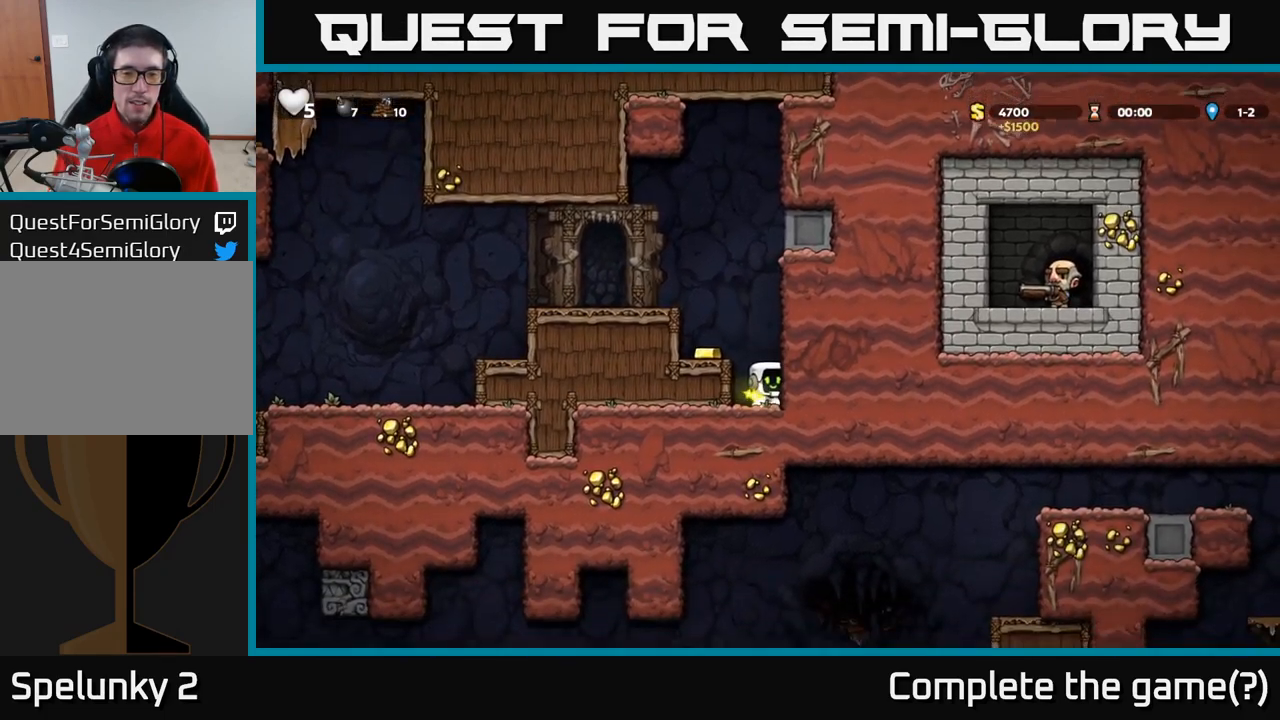
Gameplay with a controller (Xbox layout); each line is a JSON object with the inputs held at the frame after it. "events" lists button and stick changes between this image and that frame as [ms after this image, input, new state], when the widget could be followed in between. Not read: R3 right_stick.
{"buttons": ["A"], "left_stick": "left", "events": [[34, "A", "down"], [50, "left_stick", "left"], [150, "A", "up"], [234, "left_stick", "center"], [450, "left_stick", "left"], [484, "A", "down"]]}
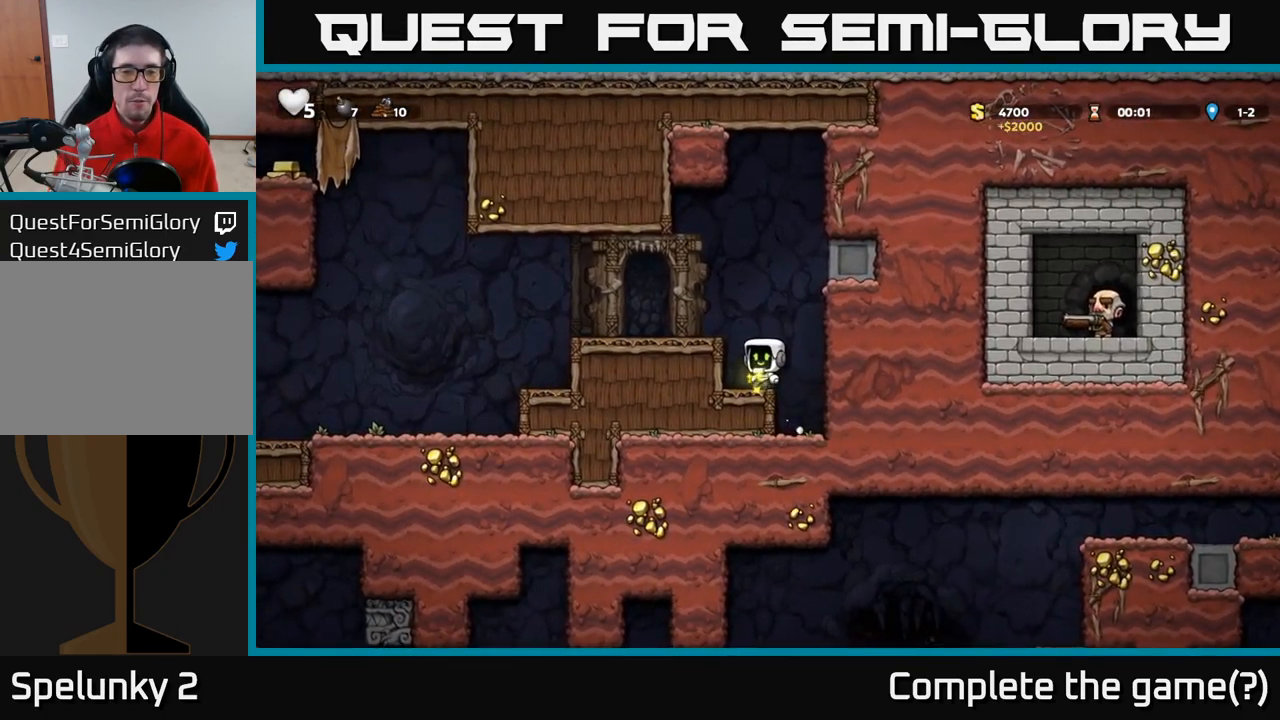
{"buttons": ["A"], "left_stick": "left", "events": [[134, "A", "up"], [500, "A", "down"]]}
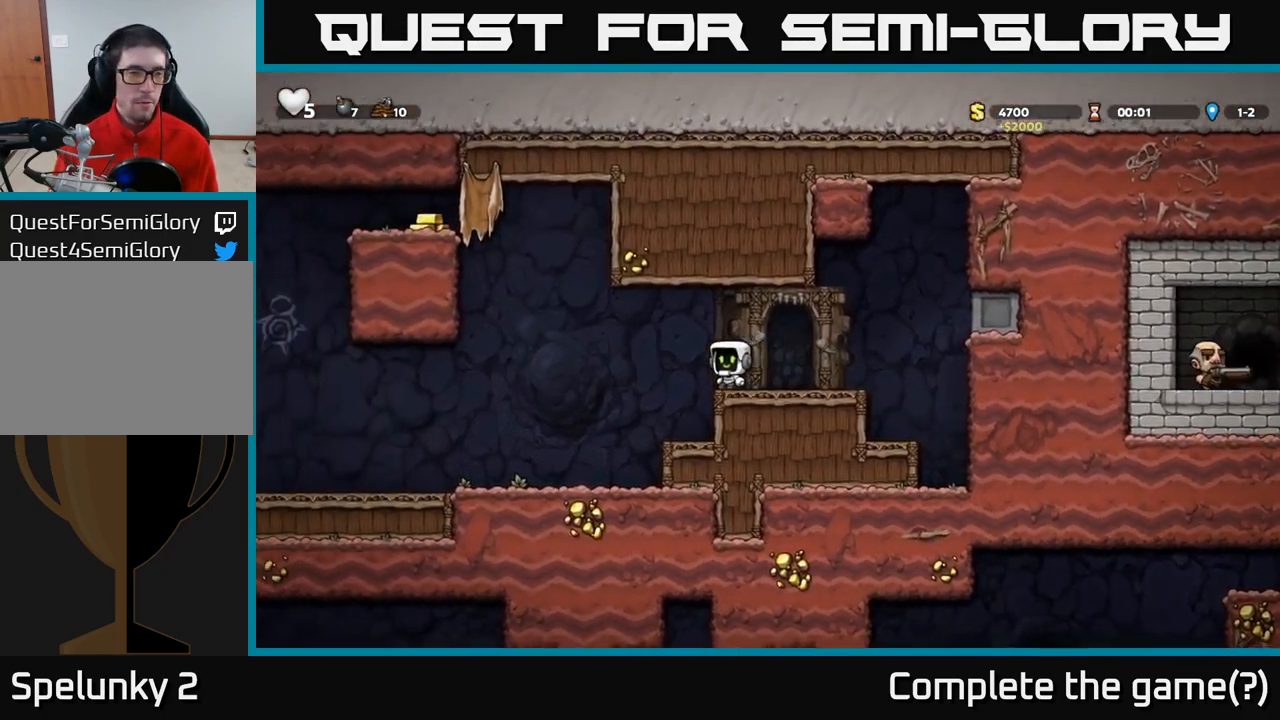
{"buttons": [], "left_stick": "left", "events": [[84, "A", "up"]]}
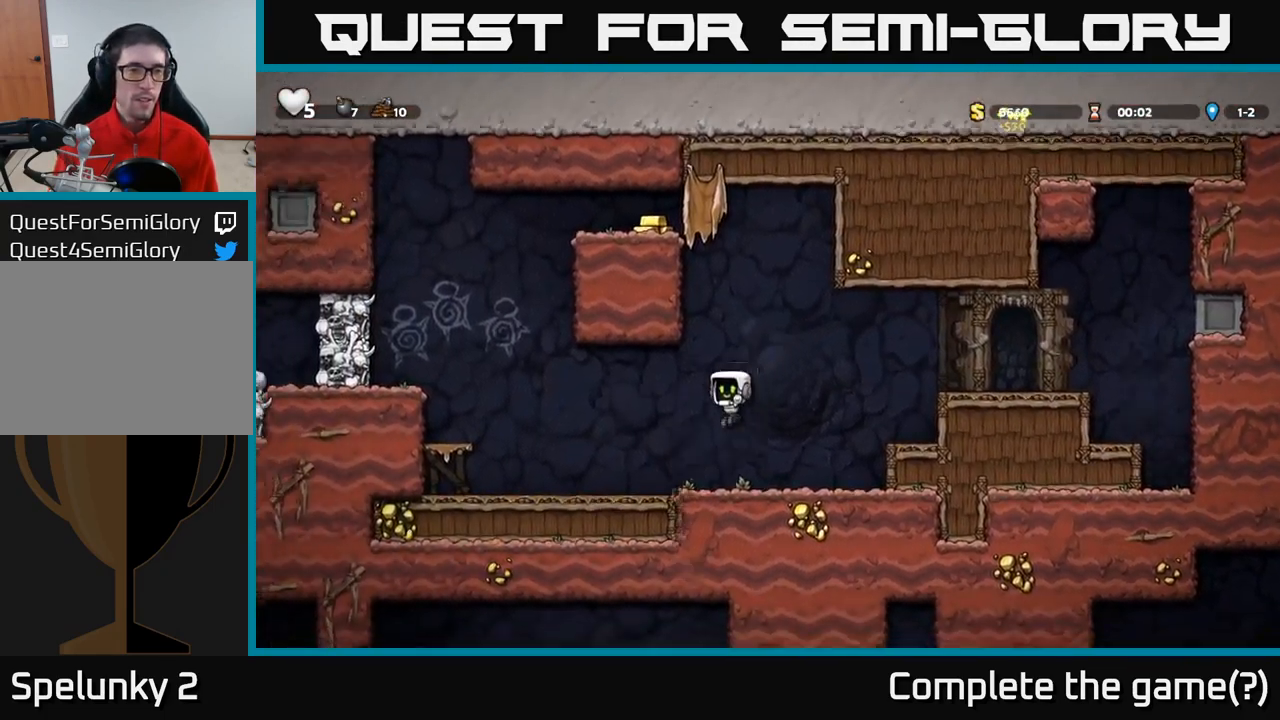
{"buttons": [], "left_stick": "left", "events": [[234, "A", "down"], [400, "A", "up"]]}
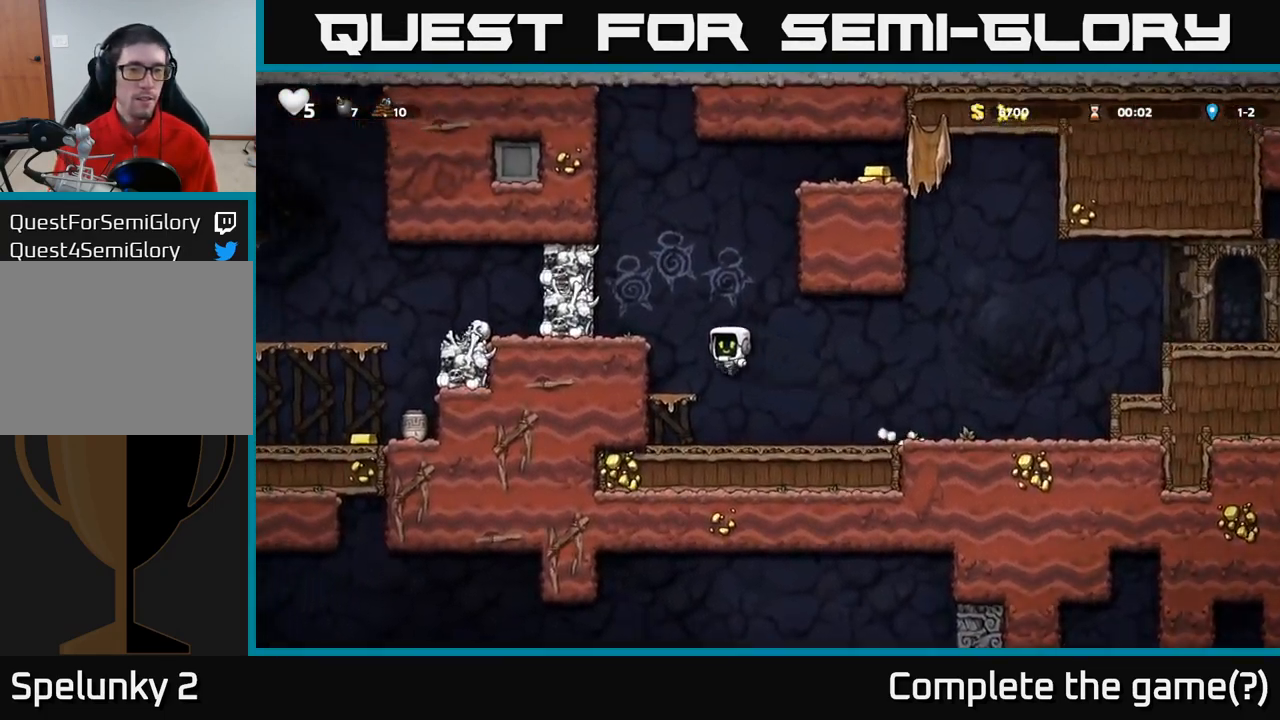
{"buttons": [], "left_stick": "center", "events": [[167, "left_stick", "center"], [250, "A", "down"], [367, "A", "up"], [367, "left_stick", "left"], [500, "left_stick", "center"]]}
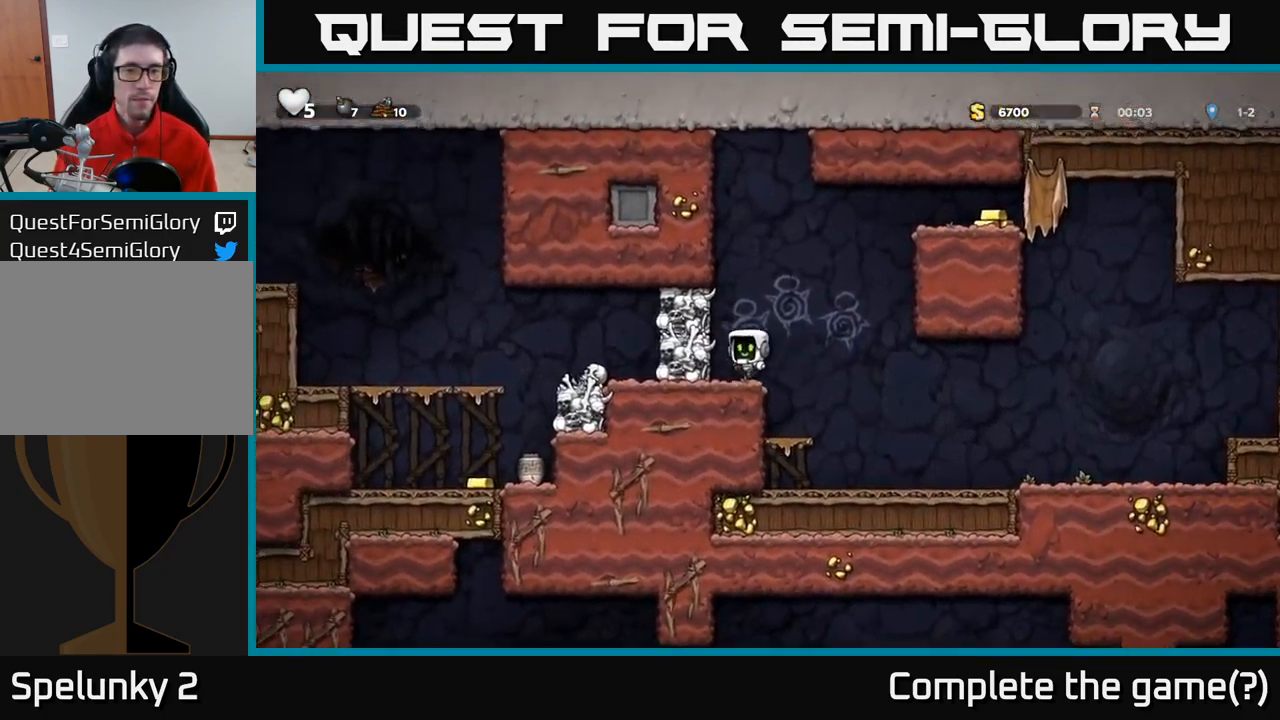
{"buttons": [], "left_stick": "center", "events": [[134, "A", "down"], [184, "X", "down"], [267, "X", "up"], [334, "A", "up"]]}
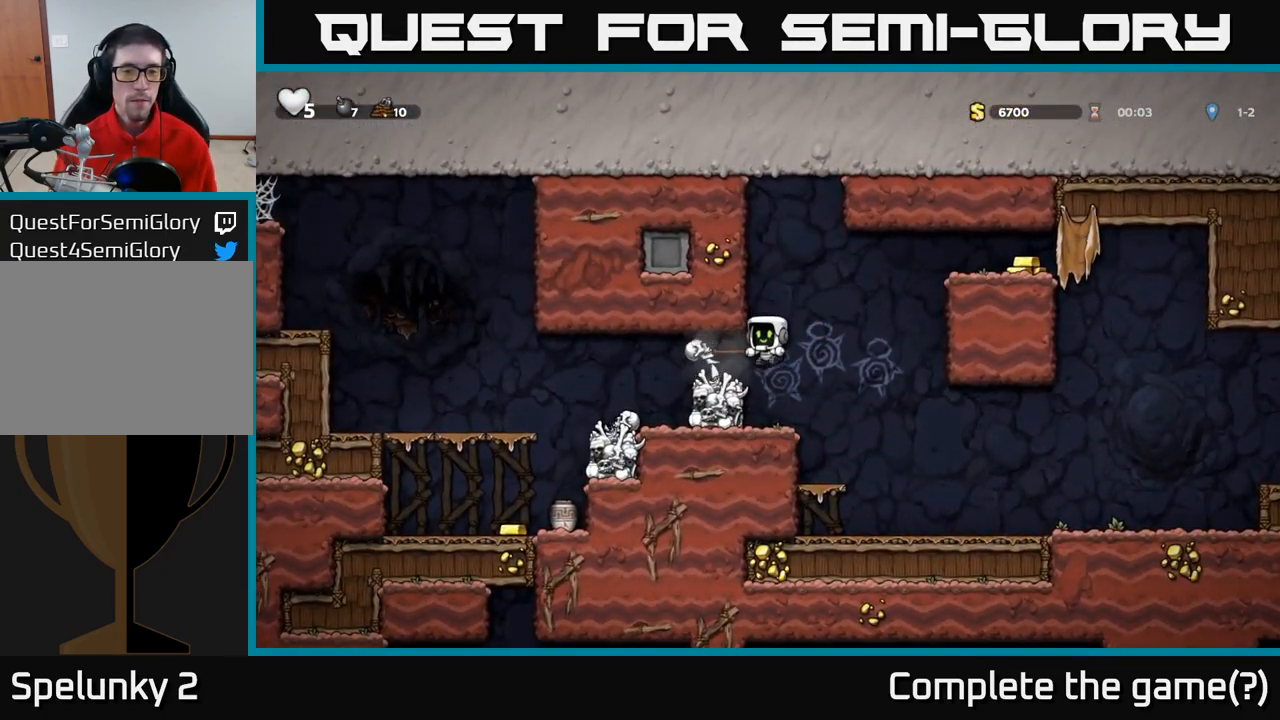
{"buttons": [], "left_stick": "left", "events": [[250, "A", "down"], [400, "A", "up"], [400, "left_stick", "left"]]}